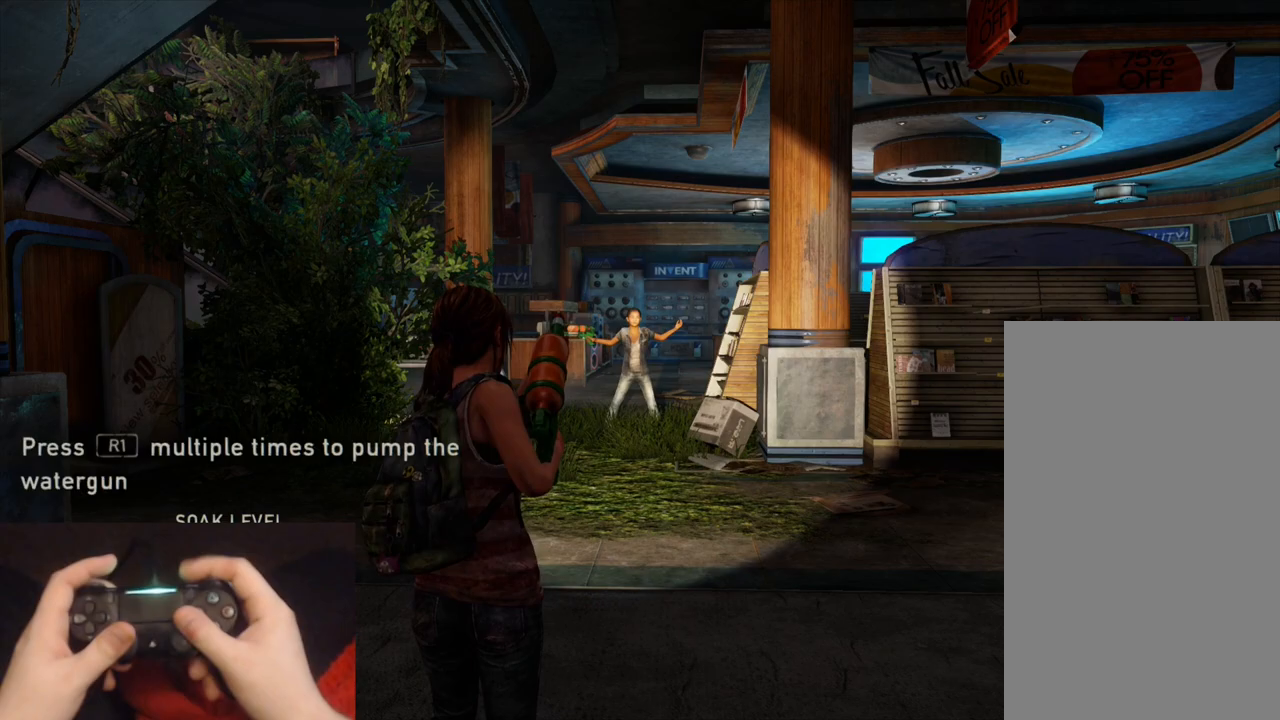
Gameplay with a controller (PlayStation layout); each line is a JSON object with the inputs held at the frame after it. "events" lists button and stick changes between this image and that frame as [ms after this image, input, new state], when the widget could be followed in between.
{"buttons": ["L2", "R1"], "left_stick": "up", "right_stick": "center", "events": [[50, "R1", "up"], [133, "R1", "down"], [200, "R1", "up"], [300, "R1", "down"], [350, "R1", "up"], [467, "R1", "down"]]}
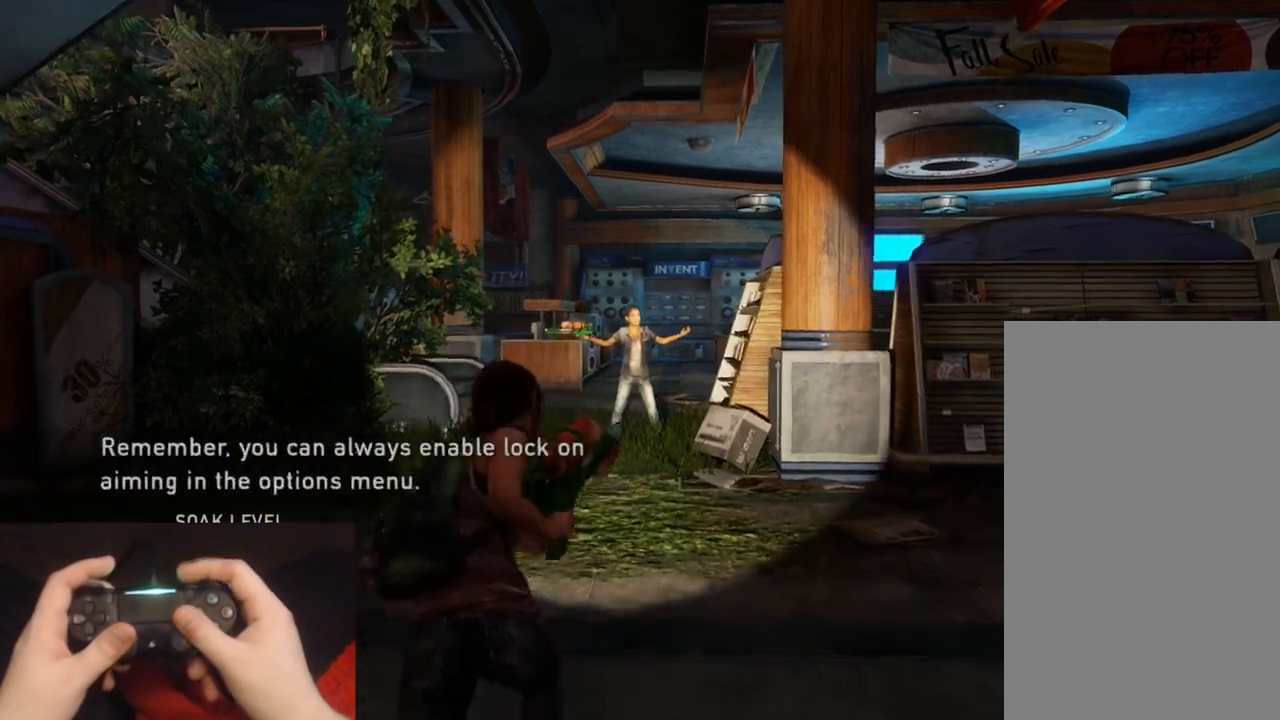
{"buttons": ["L1", "R1"], "left_stick": "up", "right_stick": "center", "events": [[50, "R1", "up"], [383, "L1", "down"], [433, "R1", "down"], [450, "L2", "up"]]}
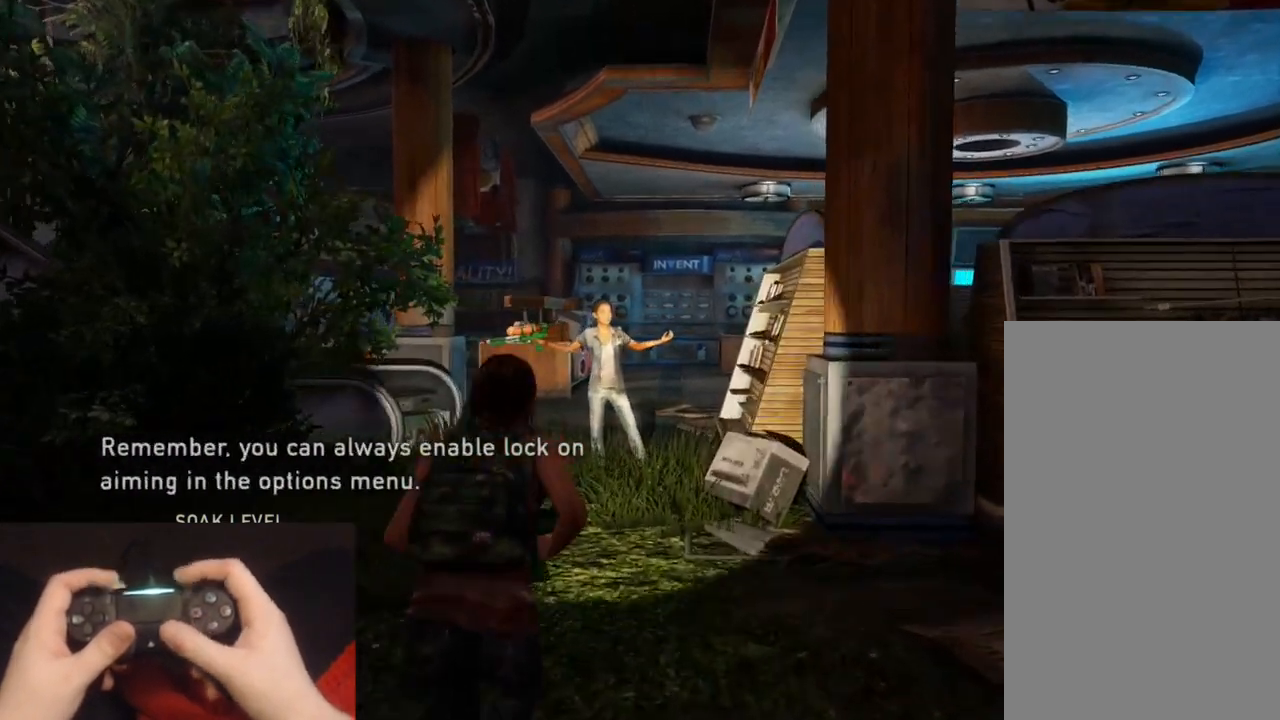
{"buttons": ["L1", "R1"], "left_stick": "up", "right_stick": "center", "events": [[167, "right_stick", "up"], [333, "right_stick", "center"]]}
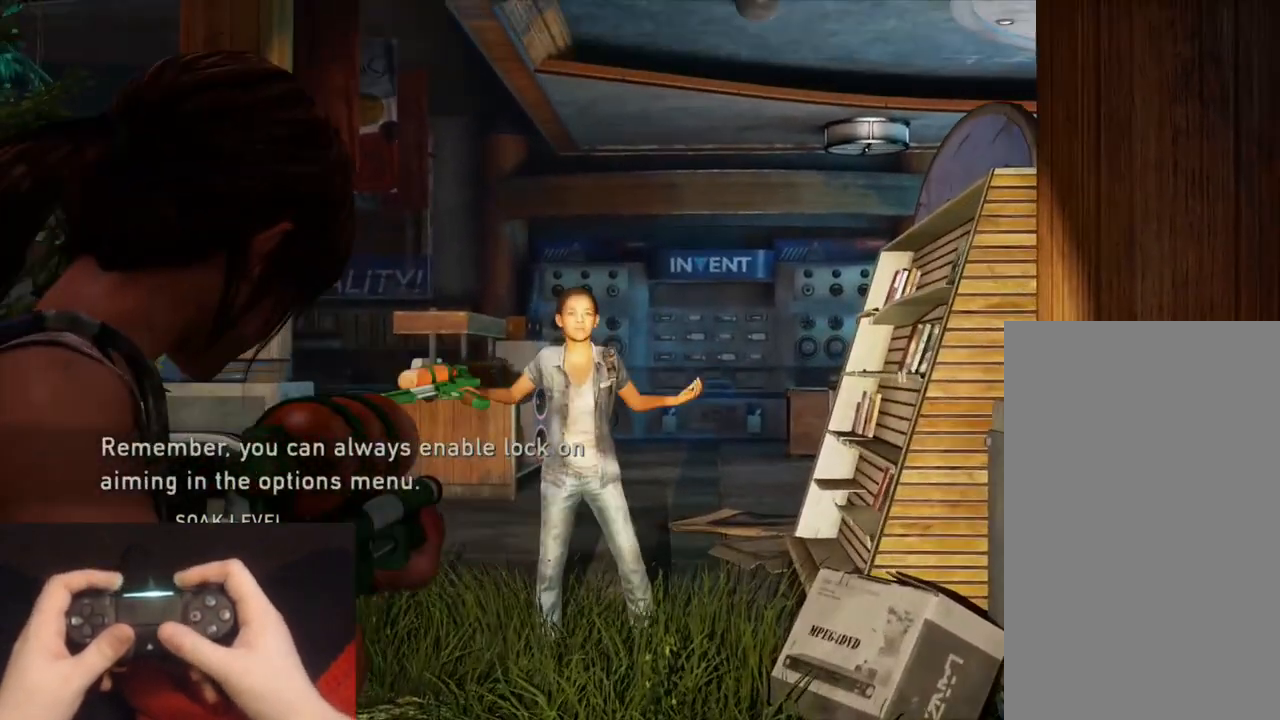
{"buttons": ["L1"], "left_stick": "up", "right_stick": "center", "events": [[217, "R1", "up"]]}
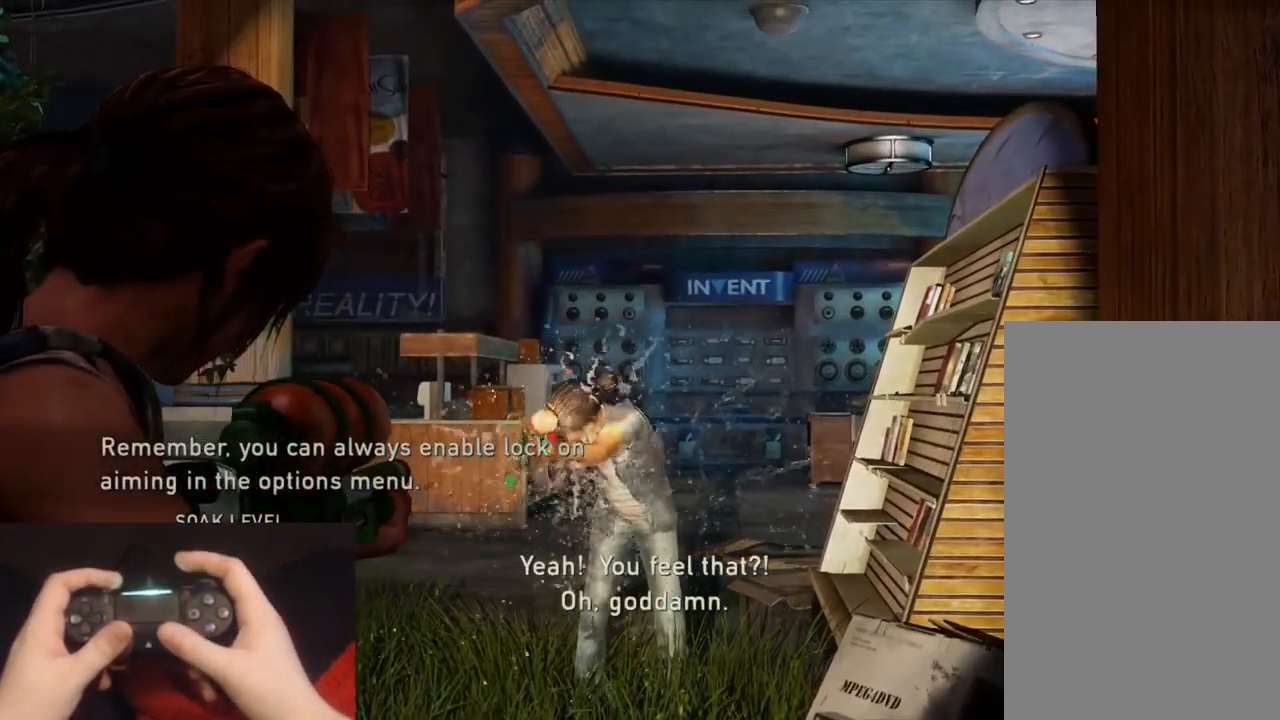
{"buttons": ["L1"], "left_stick": "center", "right_stick": "left", "events": [[100, "right_stick", "left"], [500, "left_stick", "center"]]}
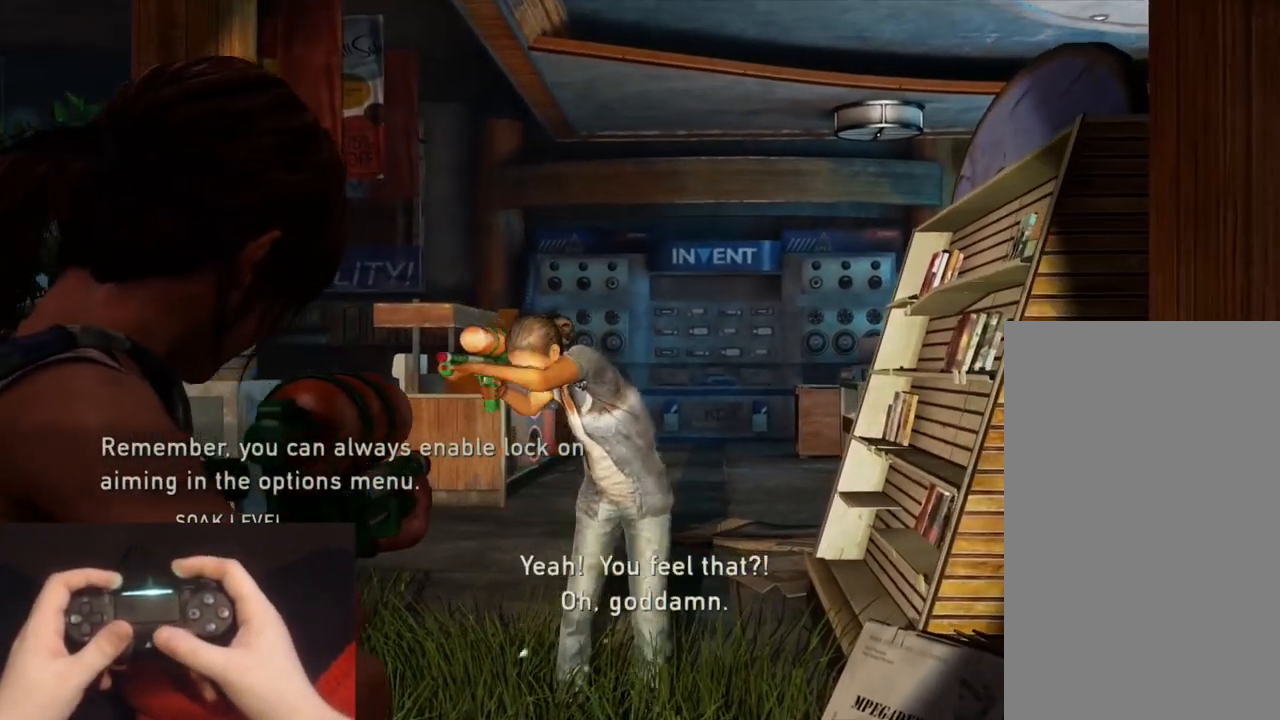
{"buttons": ["L1", "R1"], "left_stick": "center", "right_stick": "center", "events": [[317, "R1", "down"], [483, "right_stick", "center"]]}
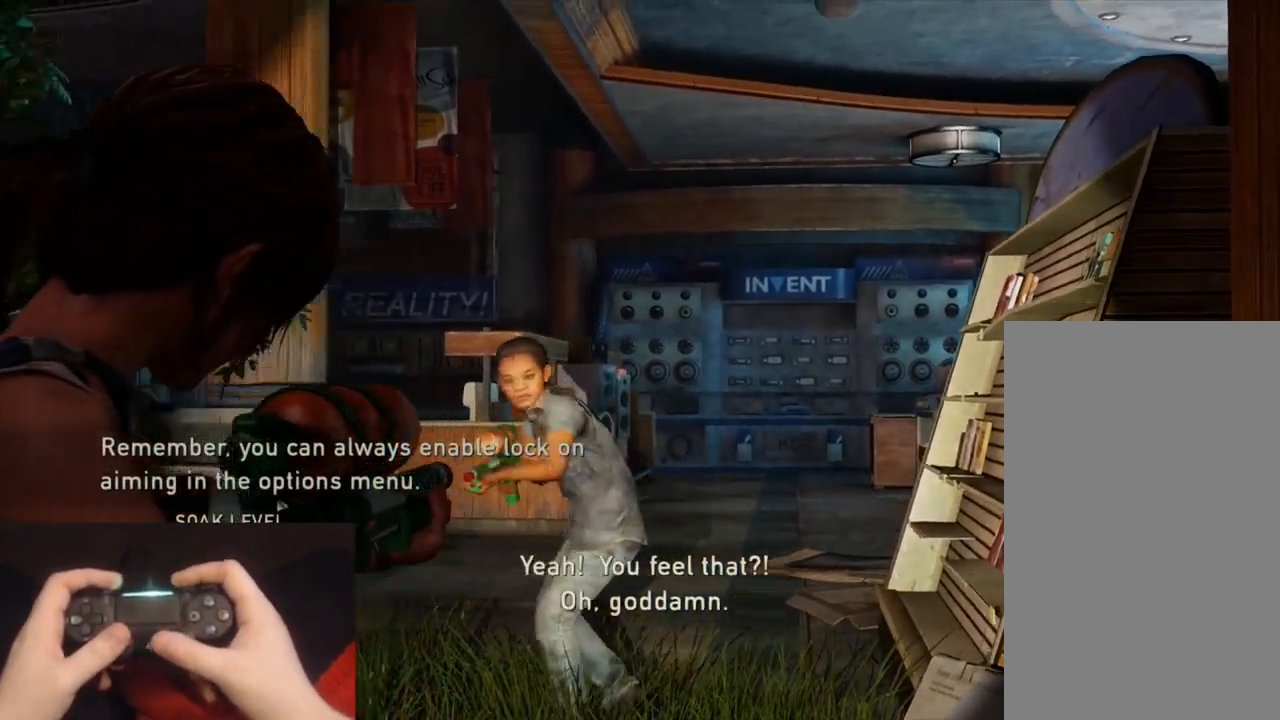
{"buttons": ["L1"], "left_stick": "center", "right_stick": "center", "events": [[67, "right_stick", "left"], [350, "right_stick", "center"], [383, "R1", "up"]]}
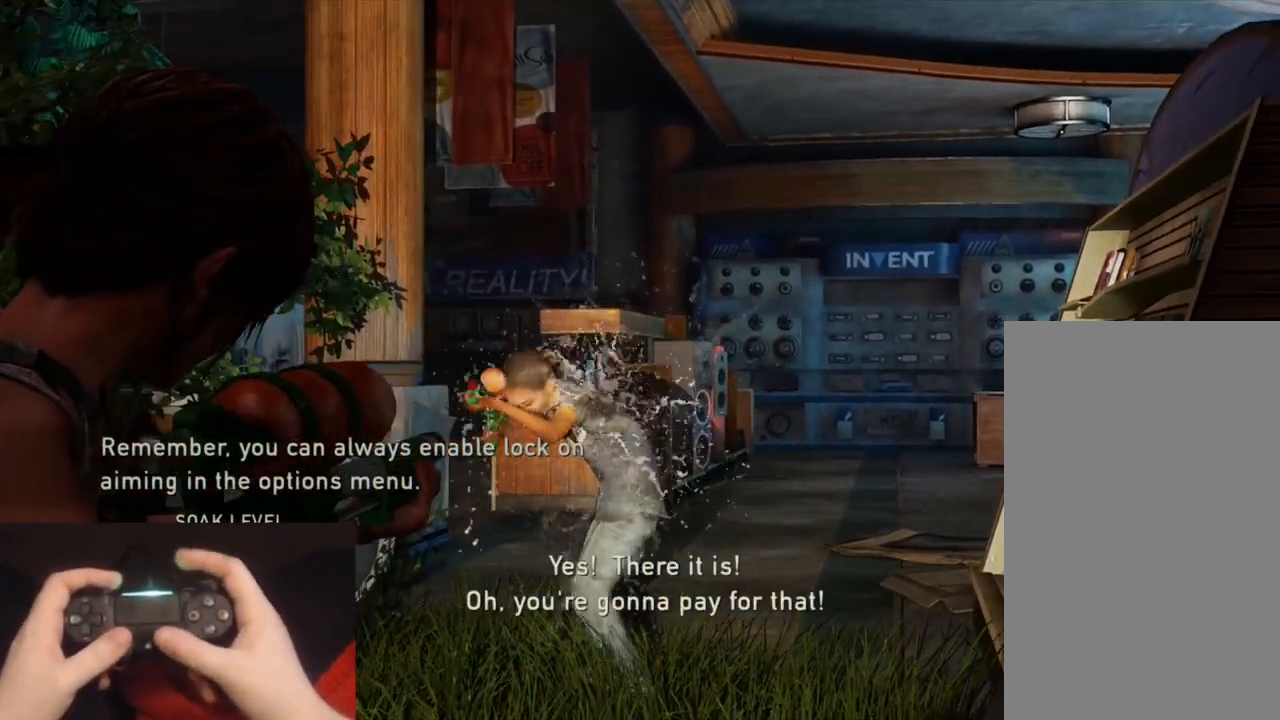
{"buttons": ["L1"], "left_stick": "up", "right_stick": "left", "events": [[117, "left_stick", "up"], [333, "right_stick", "left"]]}
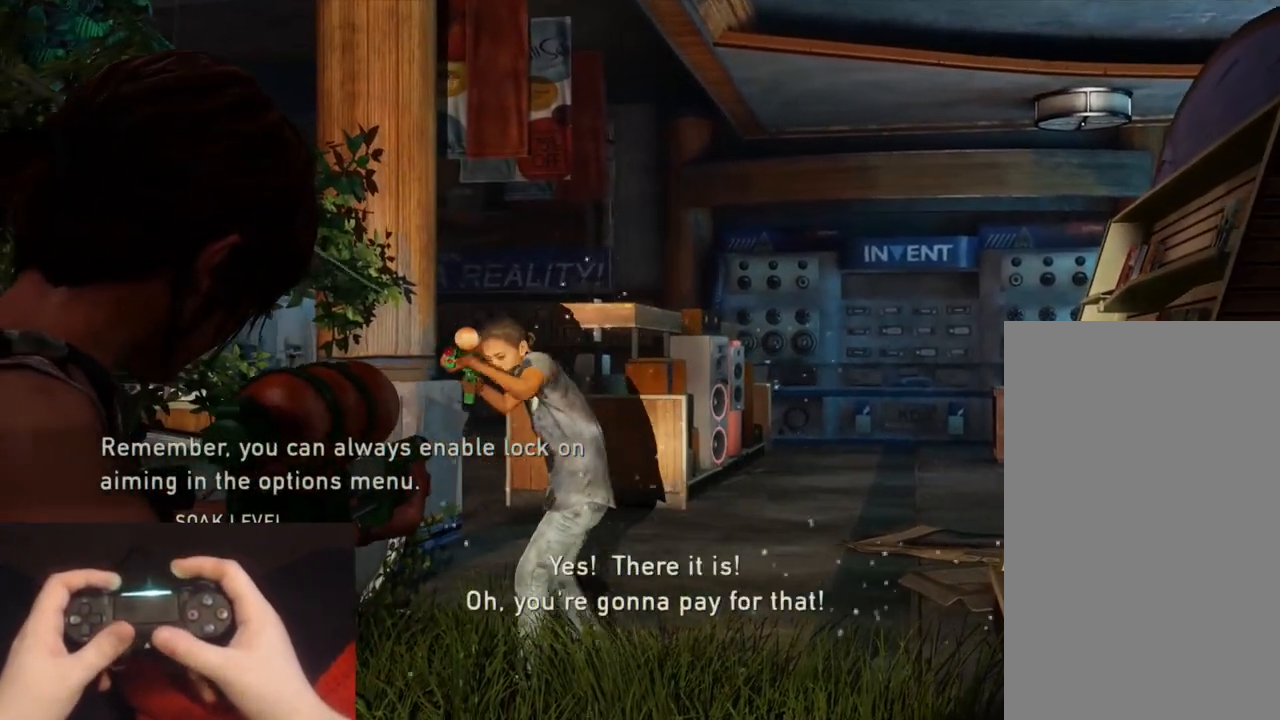
{"buttons": ["L1", "R1"], "left_stick": "center", "right_stick": "left", "events": [[50, "left_stick", "center"], [450, "R1", "down"]]}
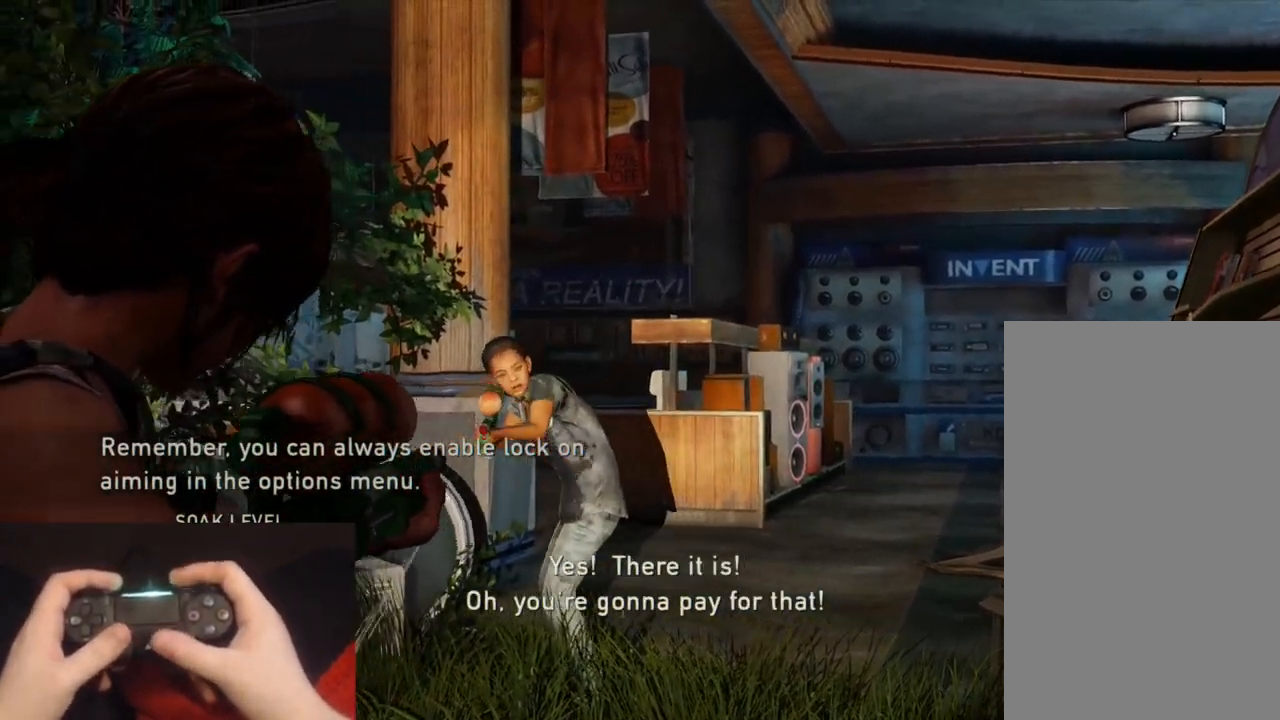
{"buttons": ["L1", "R1"], "left_stick": "center", "right_stick": "center", "events": [[167, "right_stick", "center"]]}
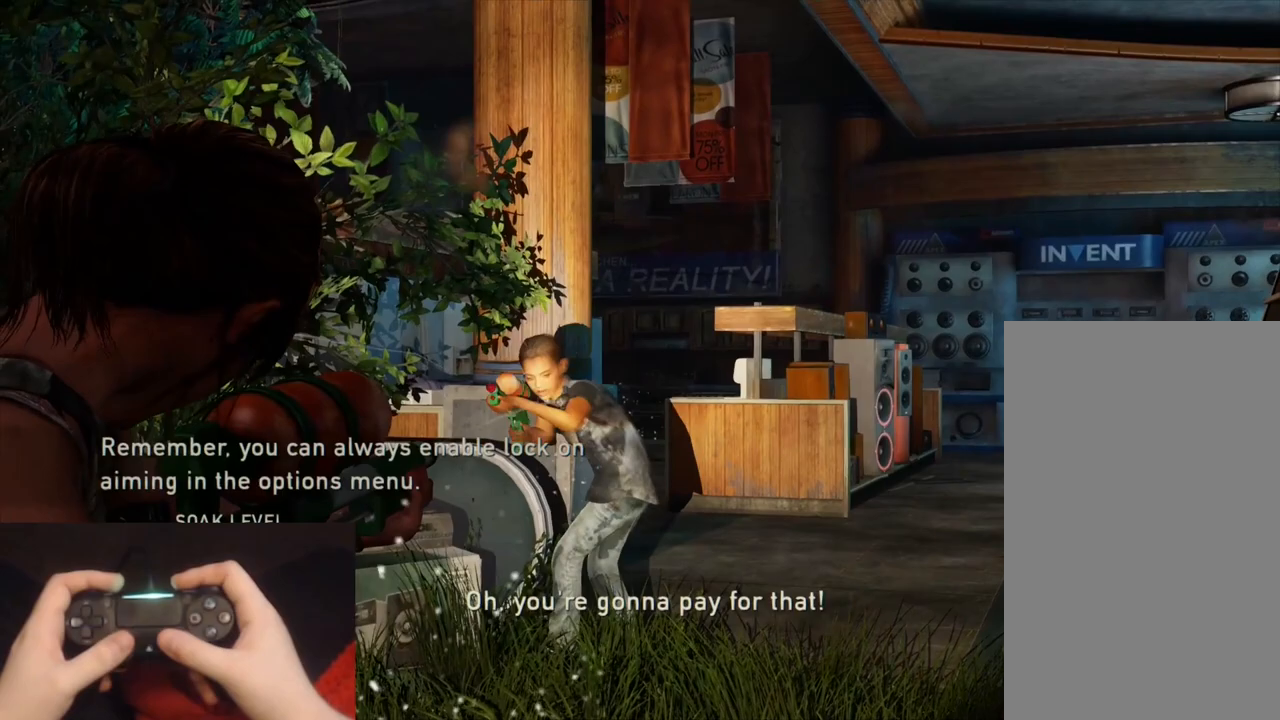
{"buttons": ["L1"], "left_stick": "up", "right_stick": "center", "events": [[33, "R1", "up"], [117, "left_stick", "up-right"], [283, "right_stick", "right"], [400, "right_stick", "center"], [450, "left_stick", "up"]]}
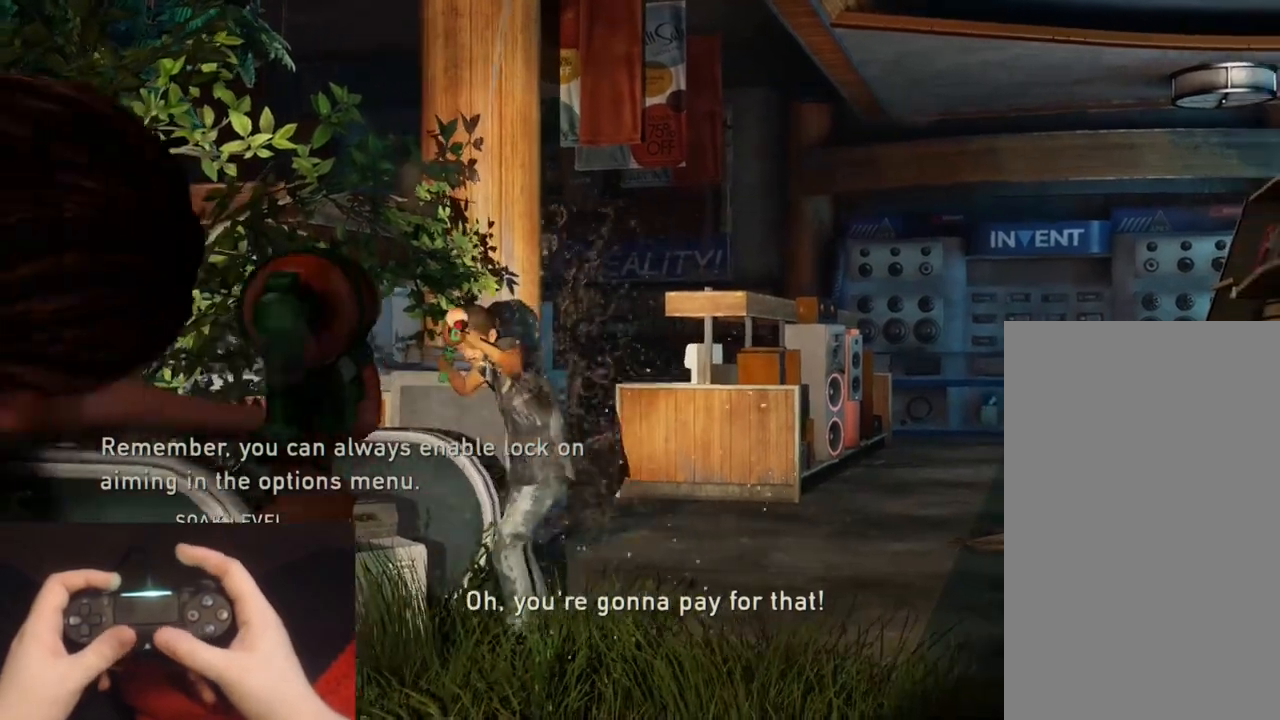
{"buttons": ["L1", "R1"], "left_stick": "center", "right_stick": "left", "events": [[117, "right_stick", "left"], [233, "left_stick", "center"], [350, "R1", "down"]]}
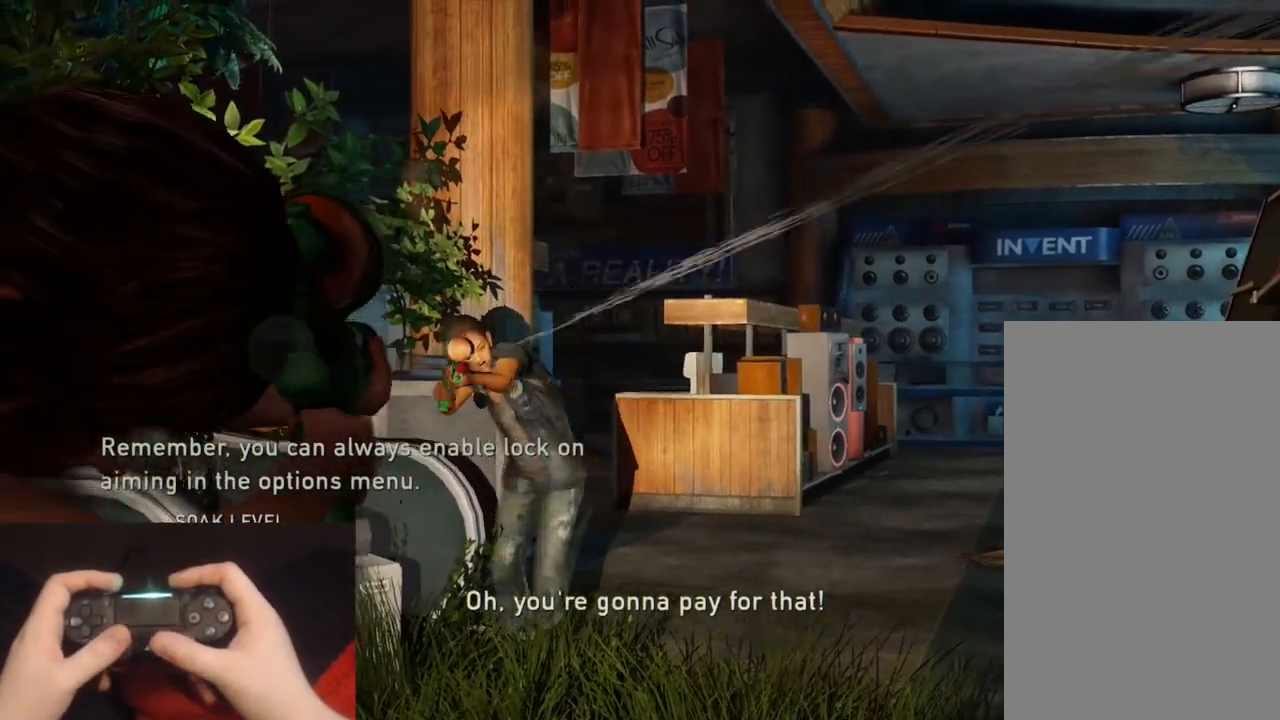
{"buttons": ["L1", "R1"], "left_stick": "center", "right_stick": "center", "events": [[33, "right_stick", "center"], [217, "right_stick", "right"], [333, "right_stick", "center"]]}
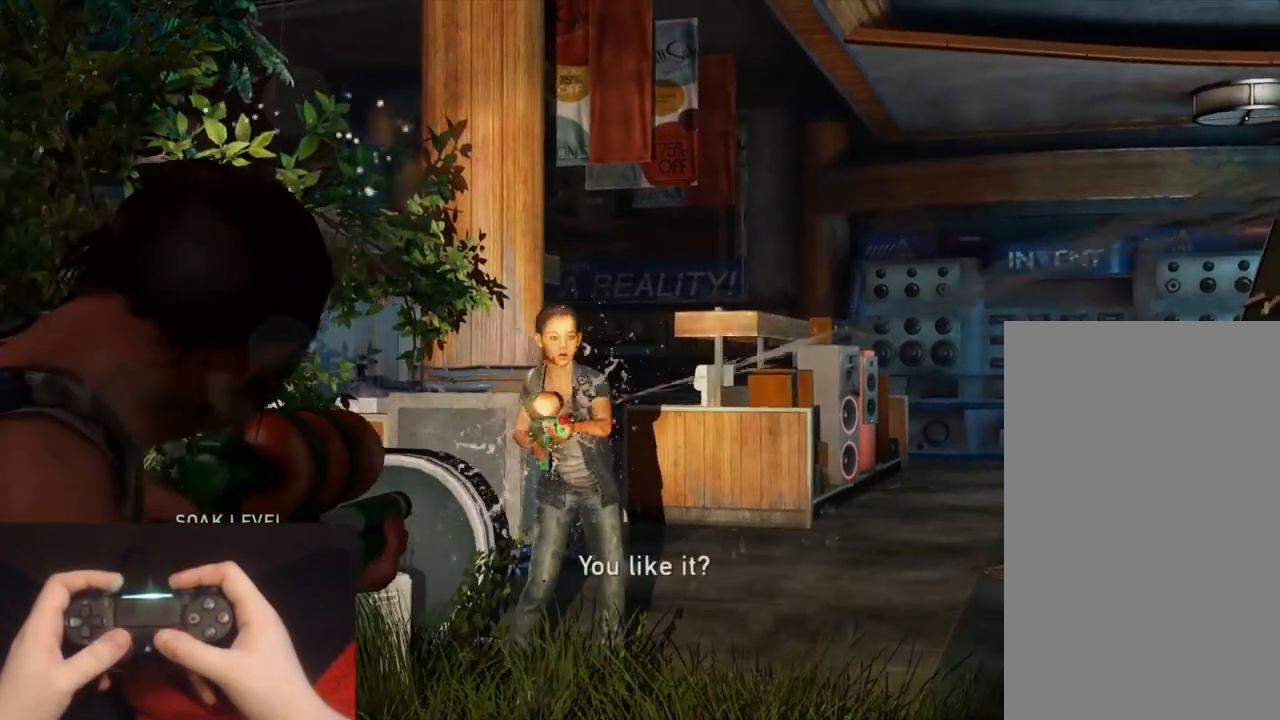
{"buttons": ["L1"], "left_stick": "up", "right_stick": "center", "events": [[50, "R1", "up"], [167, "left_stick", "up"], [233, "right_stick", "right"], [400, "right_stick", "center"]]}
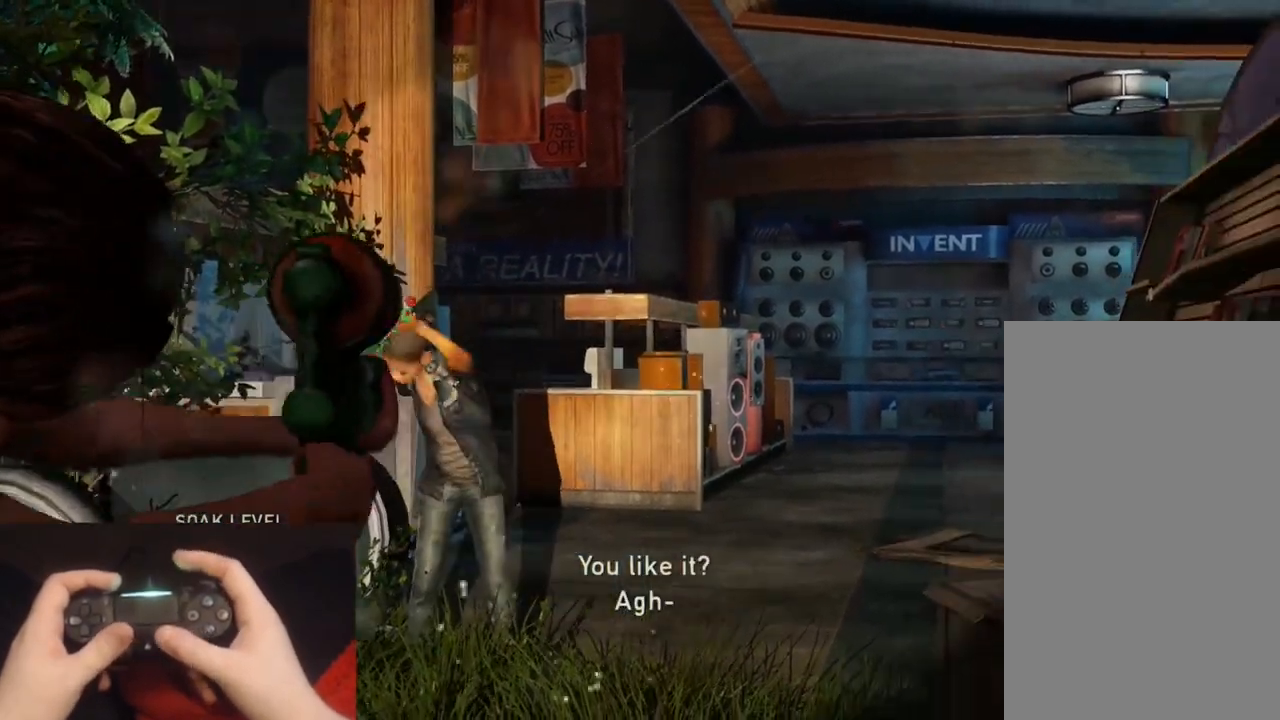
{"buttons": ["L1", "R1"], "left_stick": "center", "right_stick": "right", "events": [[267, "left_stick", "center"], [383, "R1", "down"], [433, "right_stick", "right"]]}
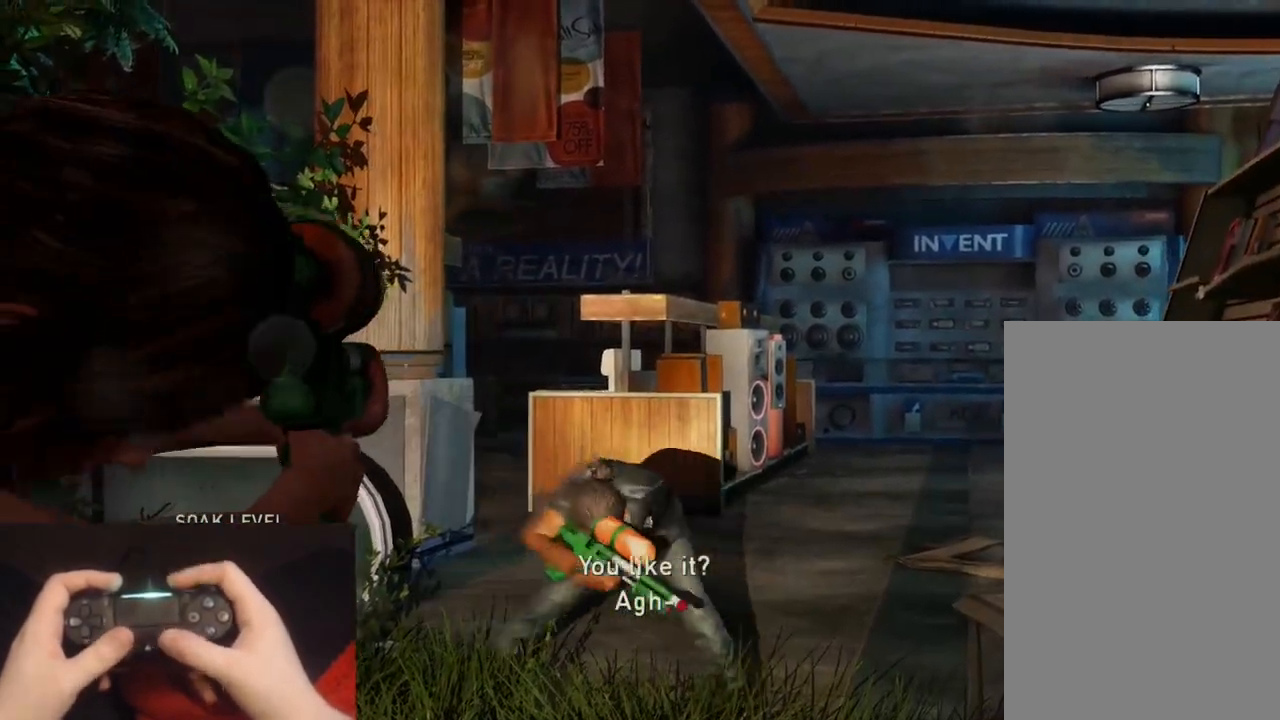
{"buttons": ["L1", "R1"], "left_stick": "center", "right_stick": "up-left", "events": [[100, "right_stick", "center"], [433, "right_stick", "up-left"]]}
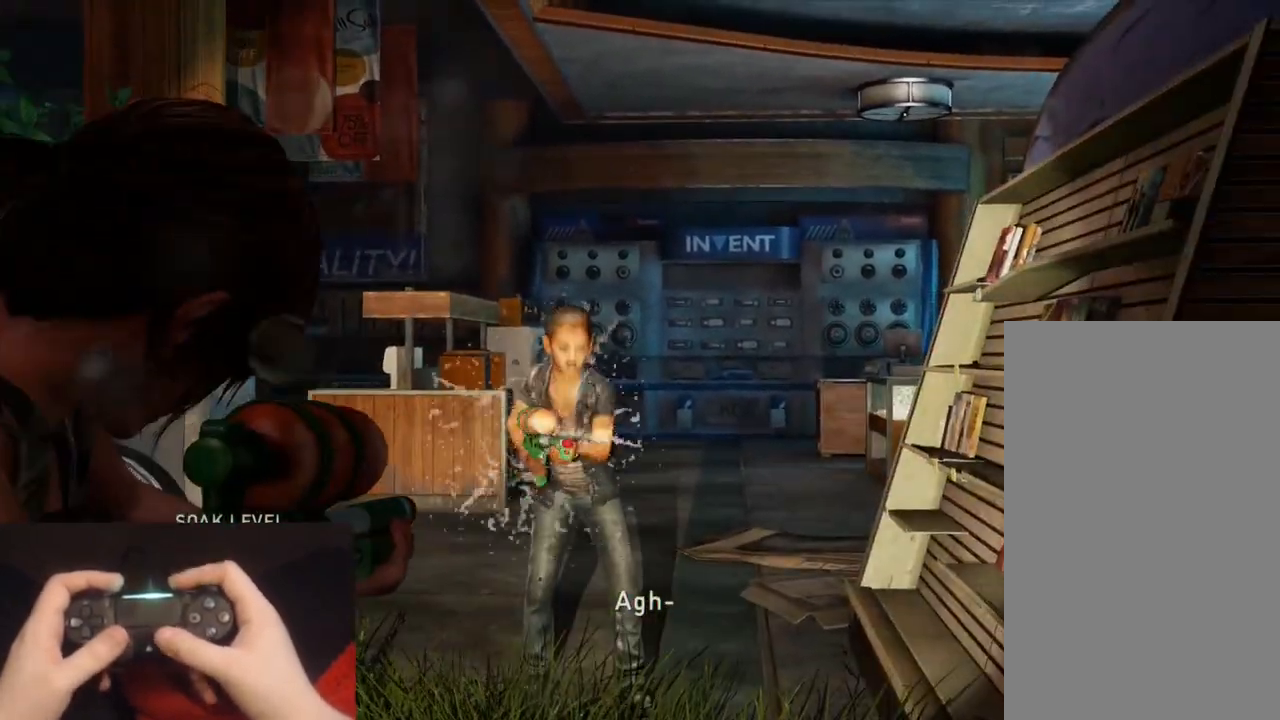
{"buttons": ["L1"], "left_stick": "up", "right_stick": "center", "events": [[83, "right_stick", "center"], [183, "R1", "up"], [350, "left_stick", "up"]]}
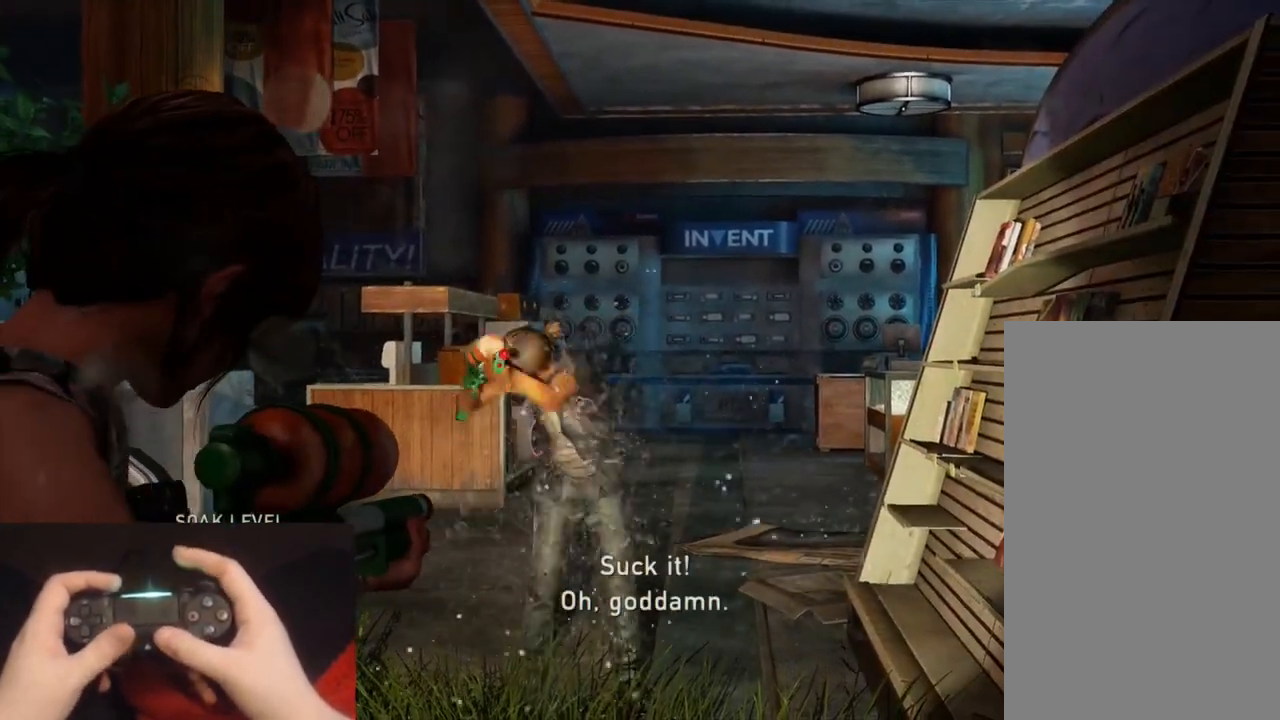
{"buttons": ["L1", "R1"], "left_stick": "center", "right_stick": "left", "events": [[133, "left_stick", "center"], [183, "right_stick", "left"], [500, "R1", "down"]]}
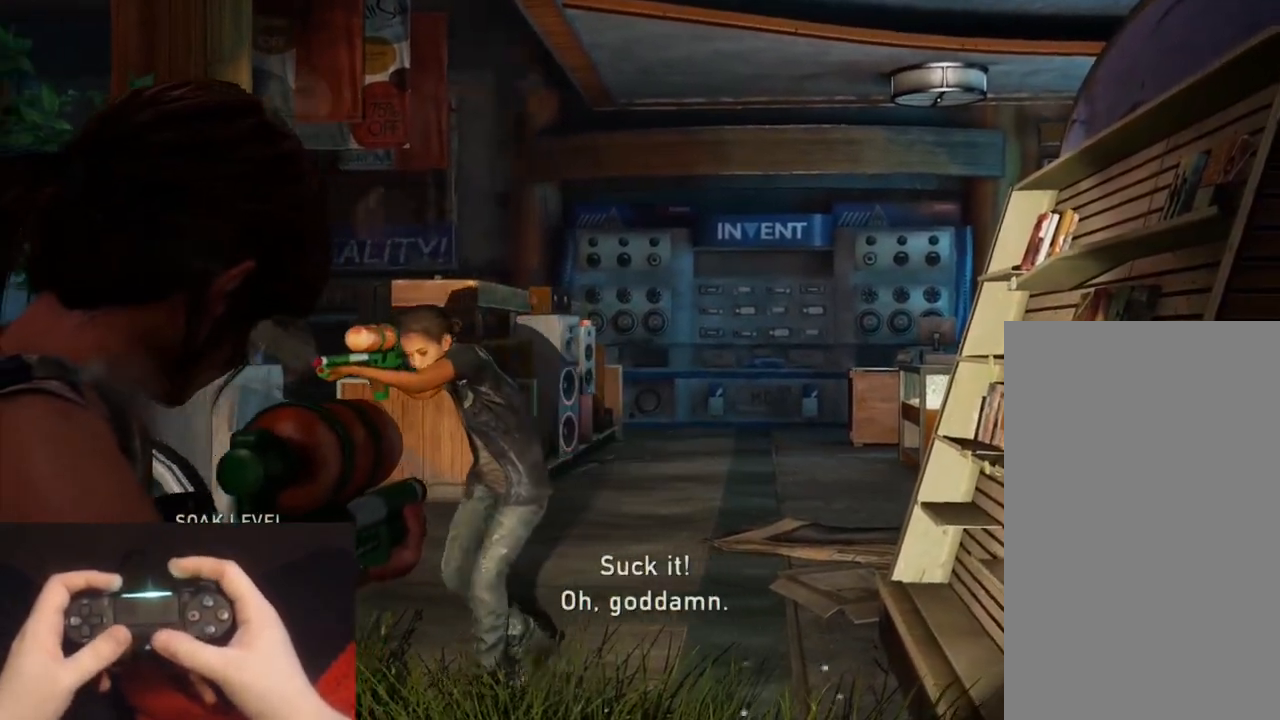
{"buttons": ["L1", "R1"], "left_stick": "center", "right_stick": "up-left", "events": [[200, "right_stick", "center"], [317, "right_stick", "up-left"]]}
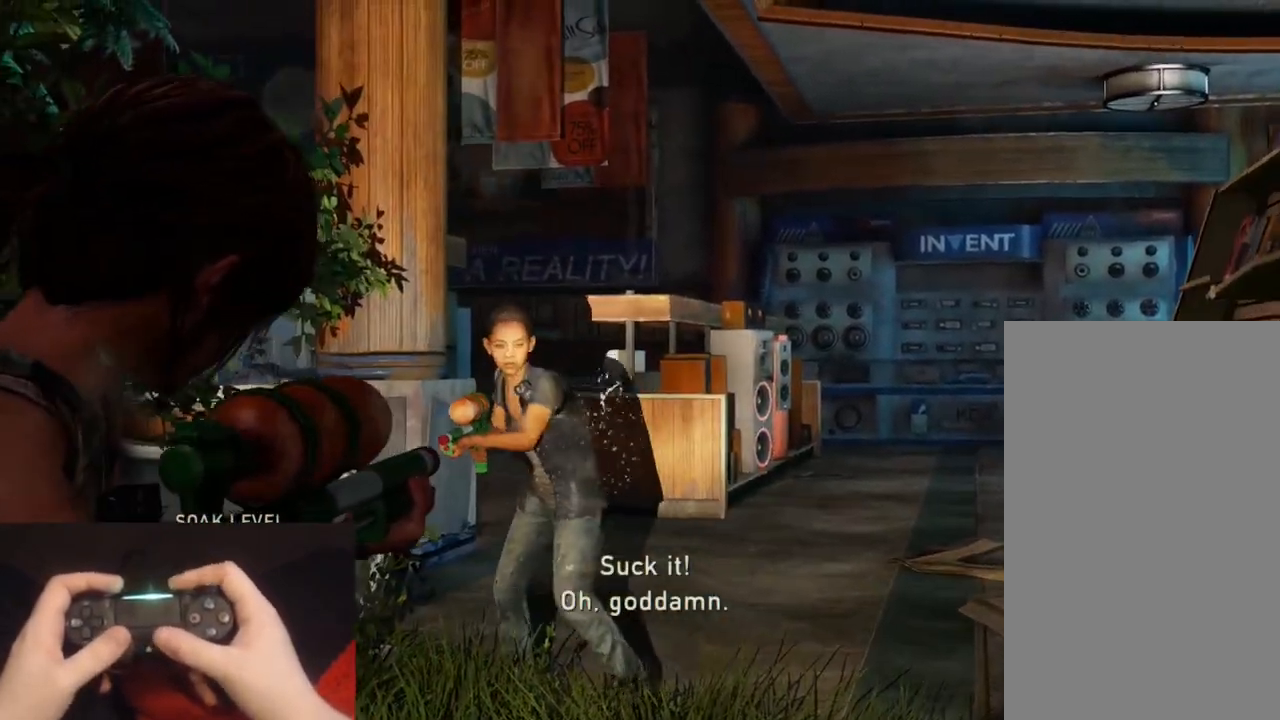
{"buttons": ["L1", "R1"], "left_stick": "center", "right_stick": "left", "events": [[33, "right_stick", "left"]]}
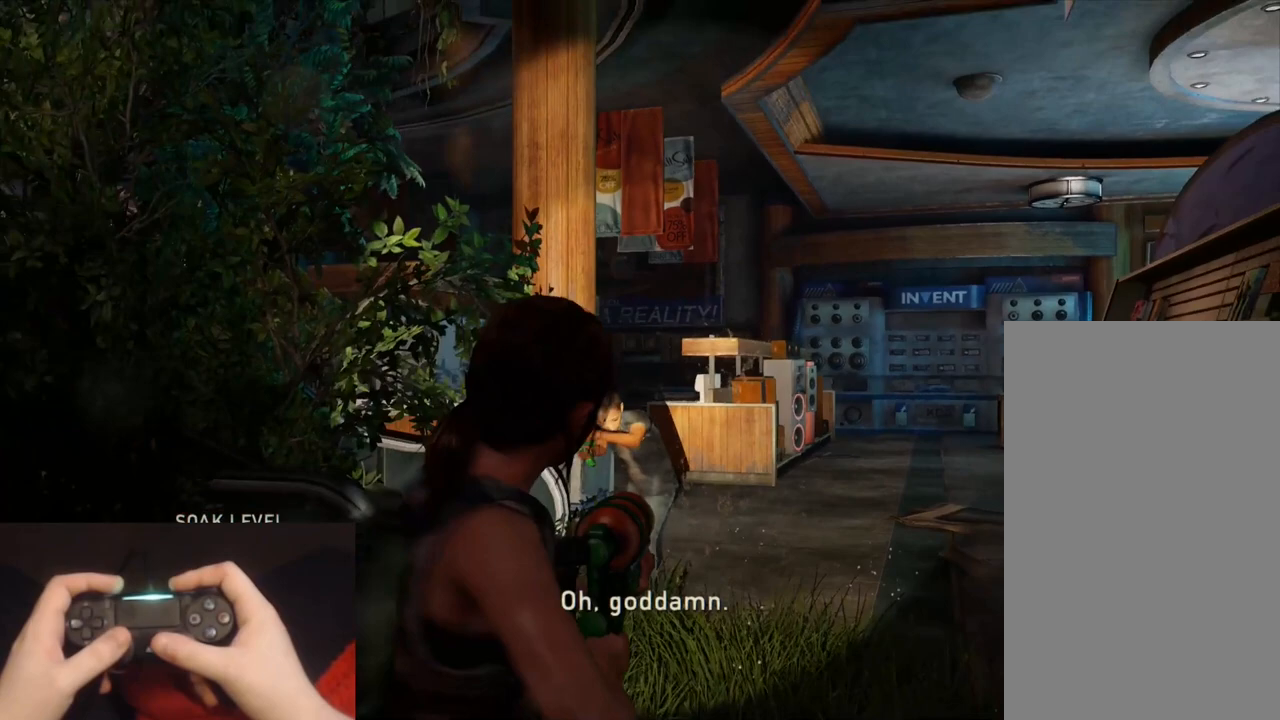
{"buttons": [], "left_stick": "center", "right_stick": "center", "events": [[83, "right_stick", "center"], [350, "R1", "up"], [383, "L1", "up"]]}
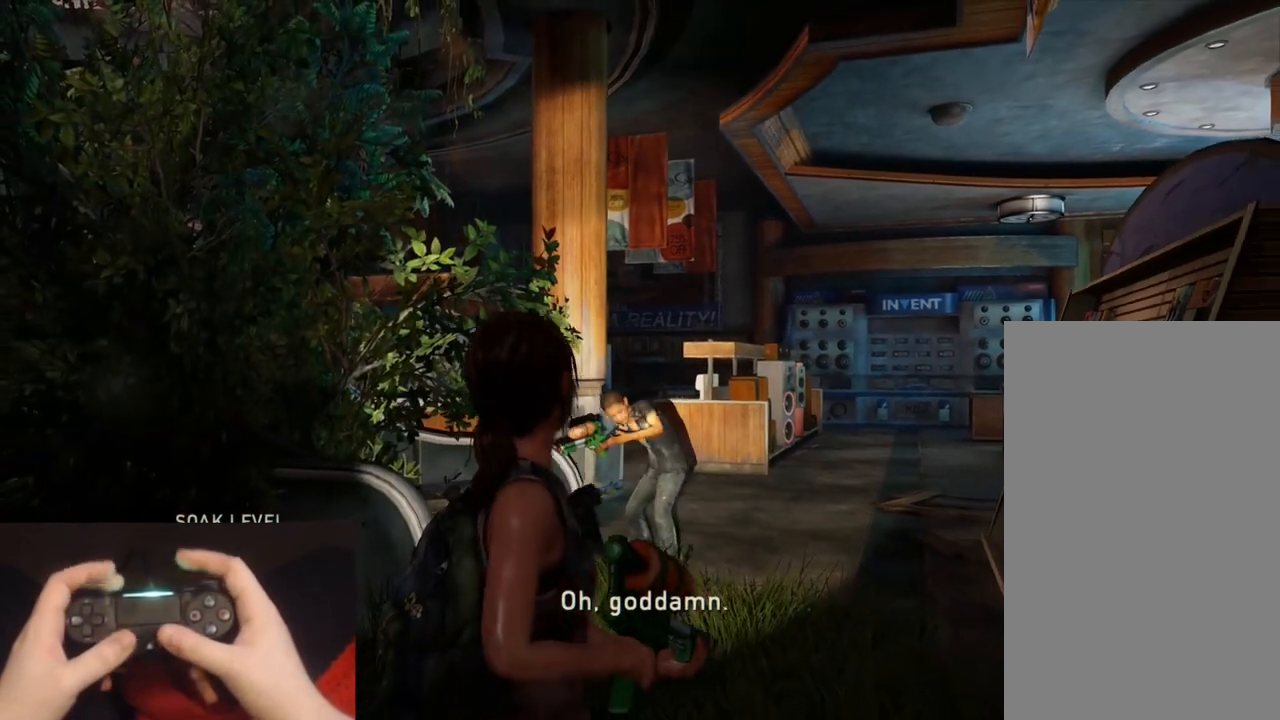
{"buttons": [], "left_stick": "center", "right_stick": "center", "events": []}
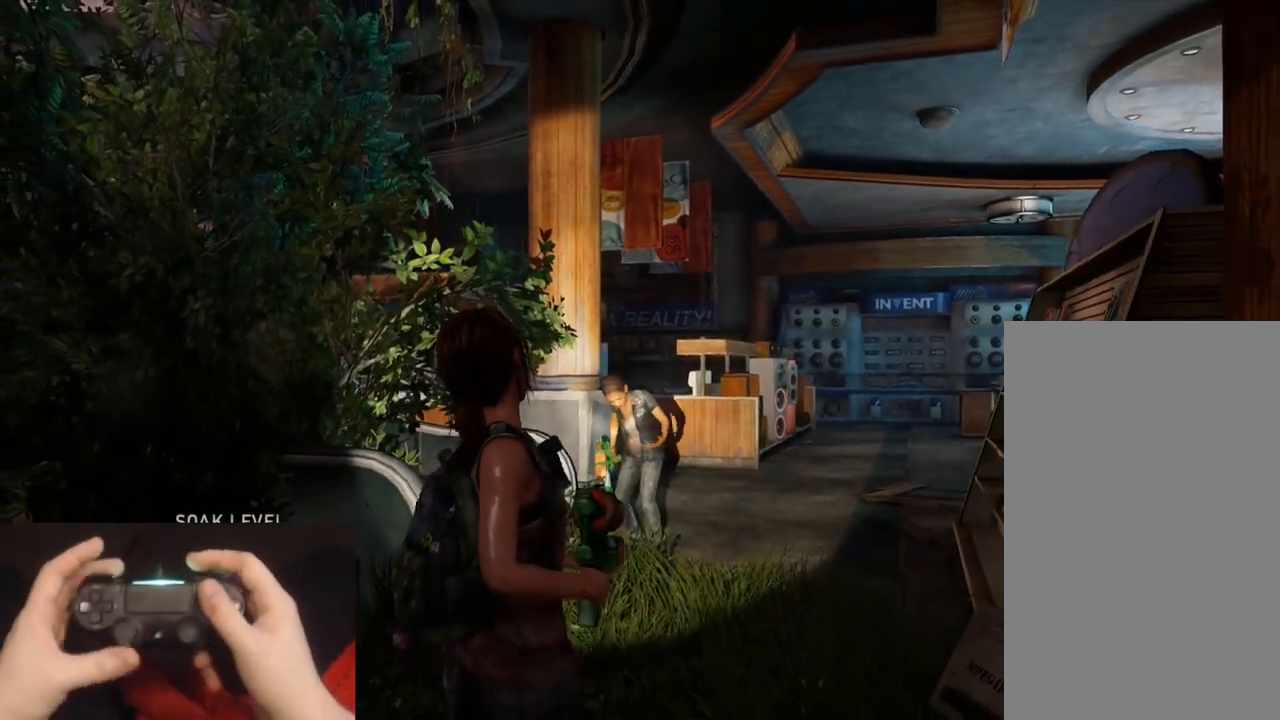
{"buttons": [], "left_stick": "center", "right_stick": "center", "events": []}
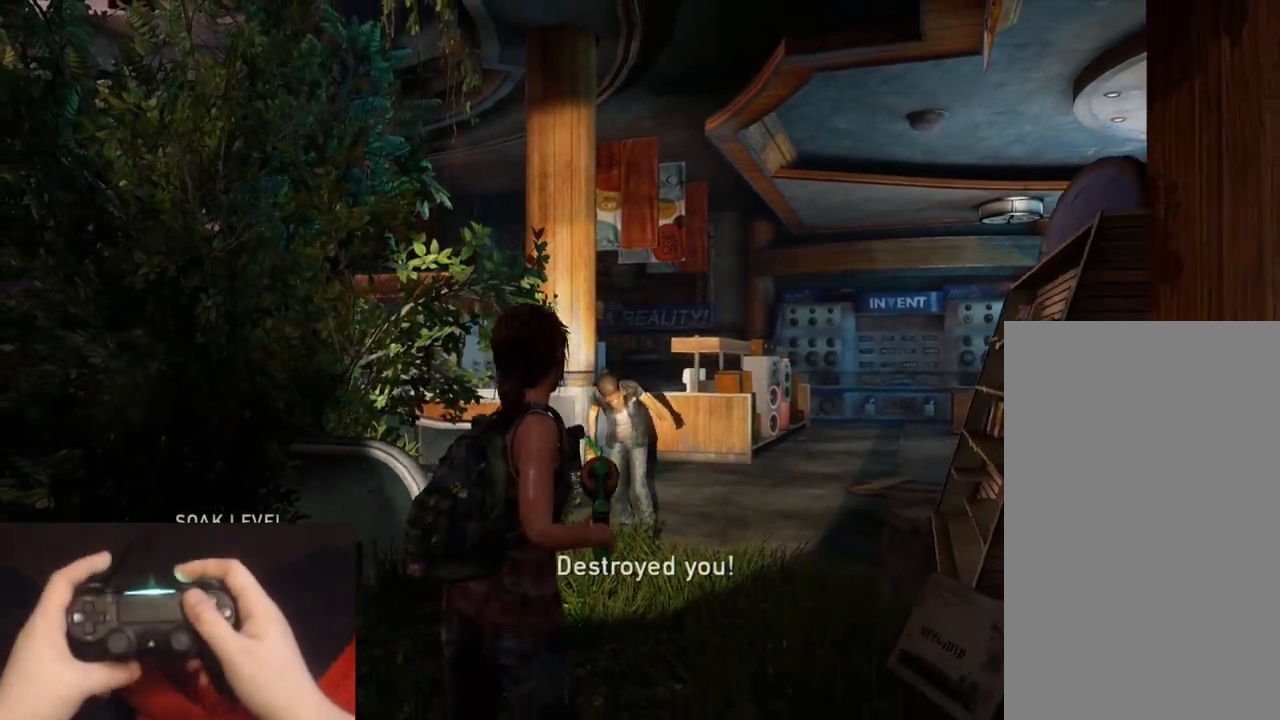
{"buttons": [], "left_stick": "center", "right_stick": "center", "events": []}
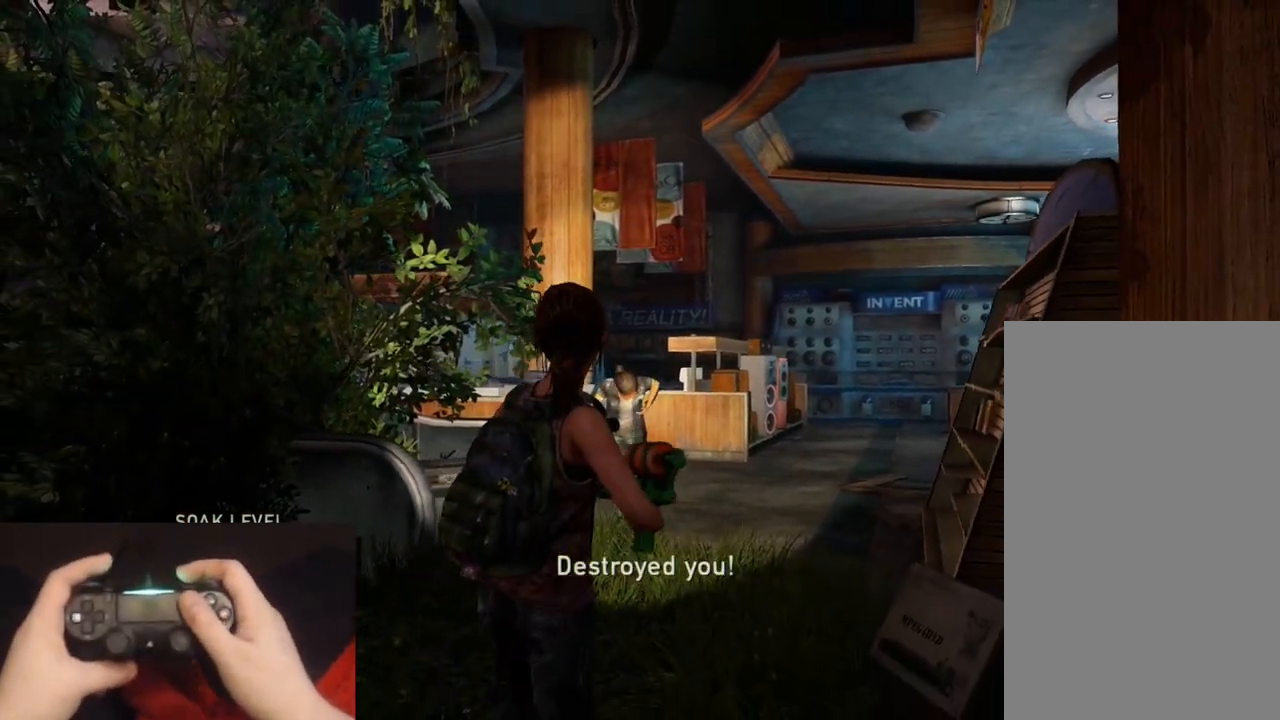
{"buttons": [], "left_stick": "center", "right_stick": "center", "events": []}
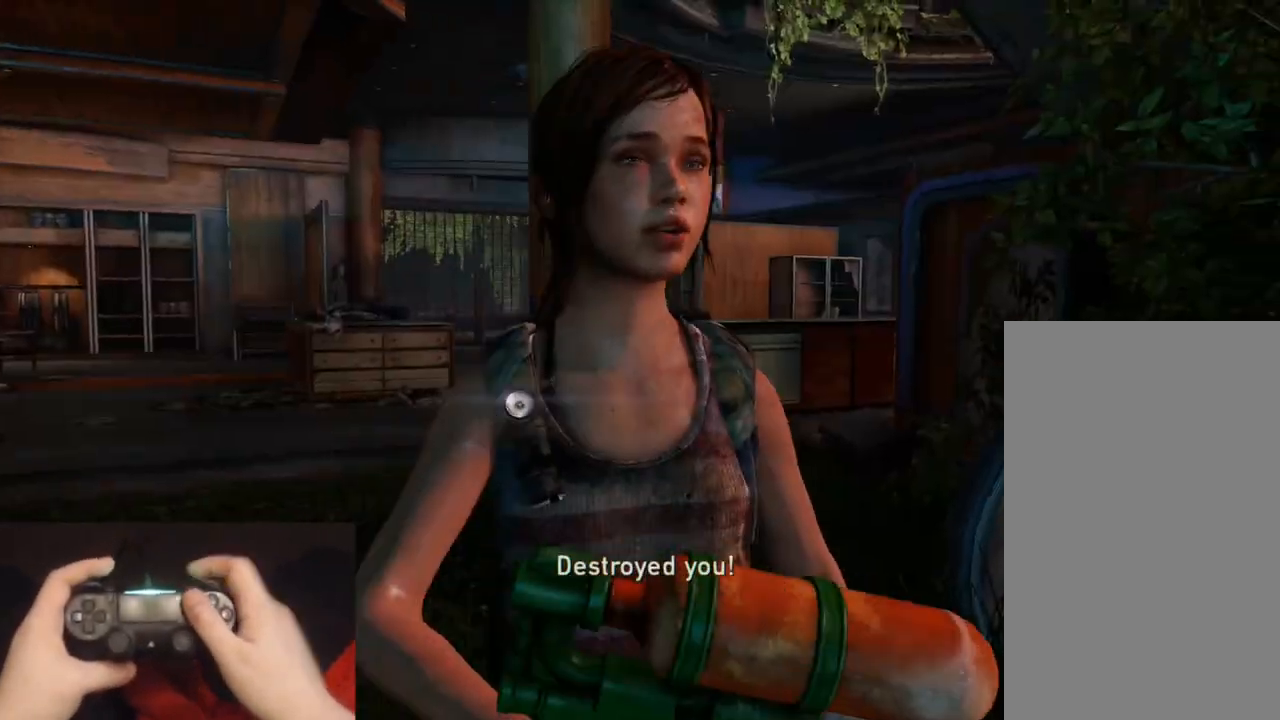
{"buttons": [], "left_stick": "center", "right_stick": "center", "events": []}
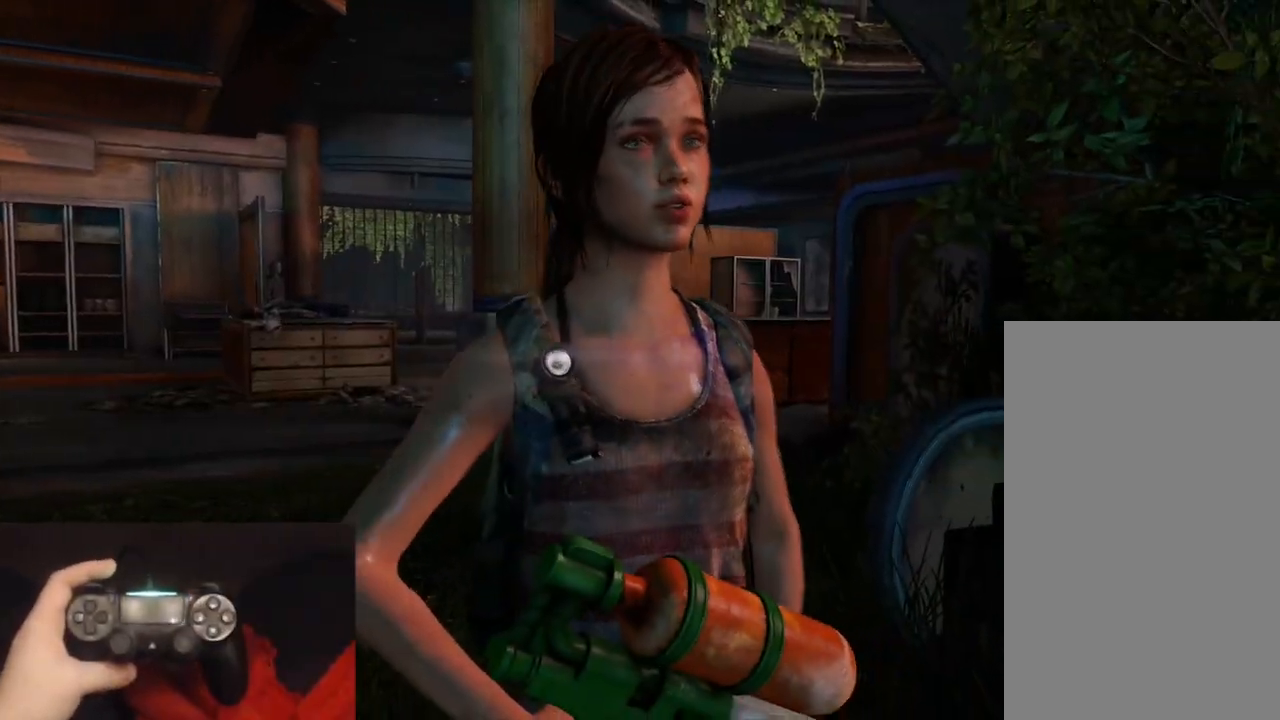
{"buttons": [], "left_stick": "center", "right_stick": "center", "events": []}
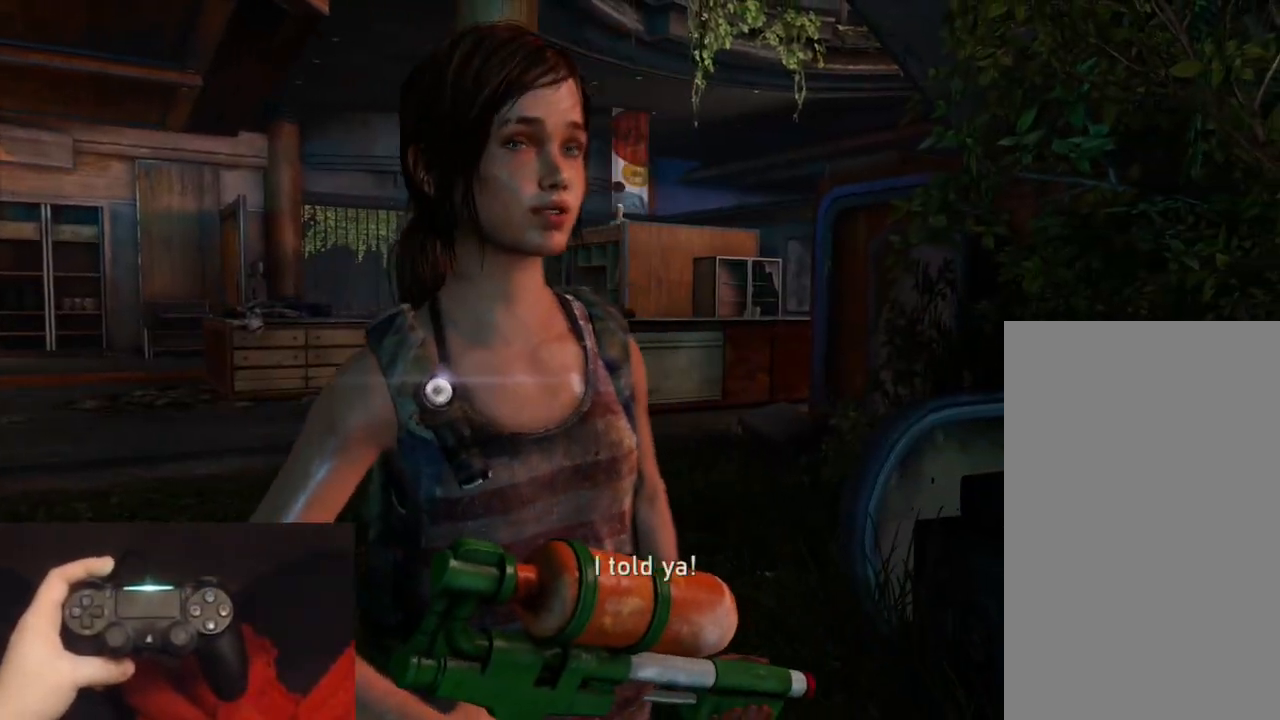
{"buttons": [], "left_stick": "center", "right_stick": "center", "events": []}
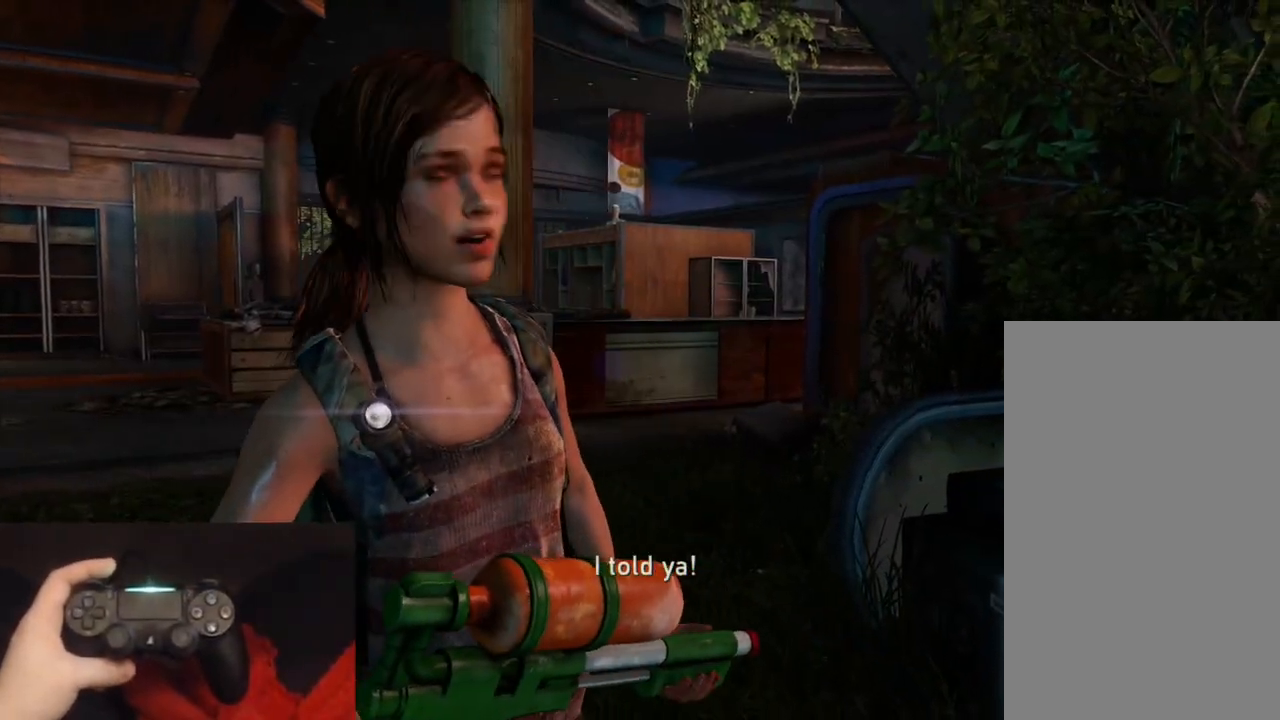
{"buttons": [], "left_stick": "center", "right_stick": "center", "events": []}